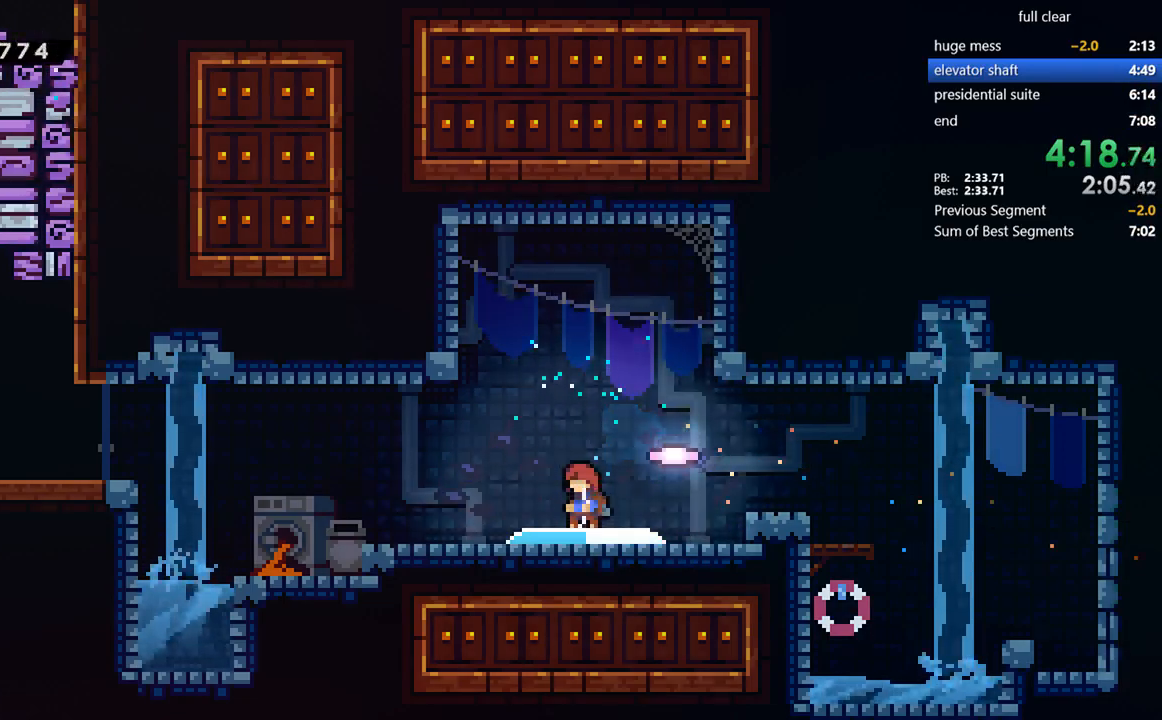
Gameplay with a controller (PlayStation layout); each line is a JSON object with the inputs held at the frame after it. "events" lists button and stick changes between this image and that frame as [ms after this image, input, new state], when the widget could be followed in between. Not read: START.
{"buttons": ["DPAD_RIGHT"], "left_stick": "center", "right_stick": "center", "events": [[400, "DPAD_RIGHT", "down"]]}
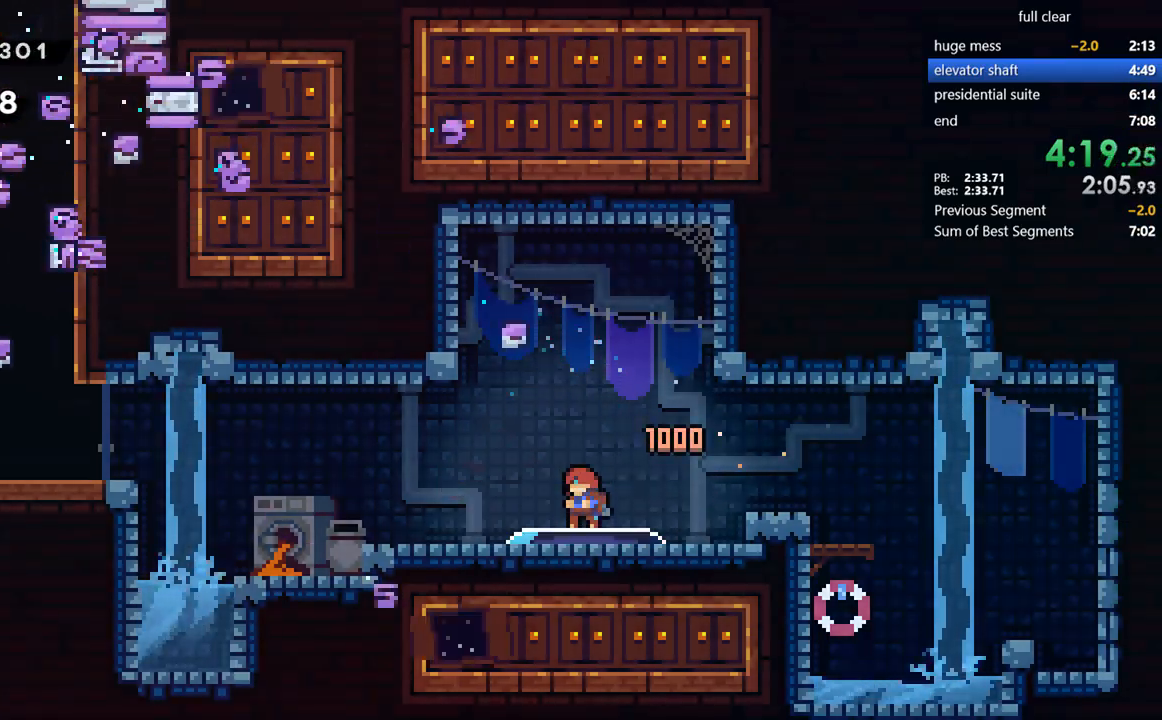
{"buttons": ["DPAD_RIGHT"], "left_stick": "center", "right_stick": "center", "events": []}
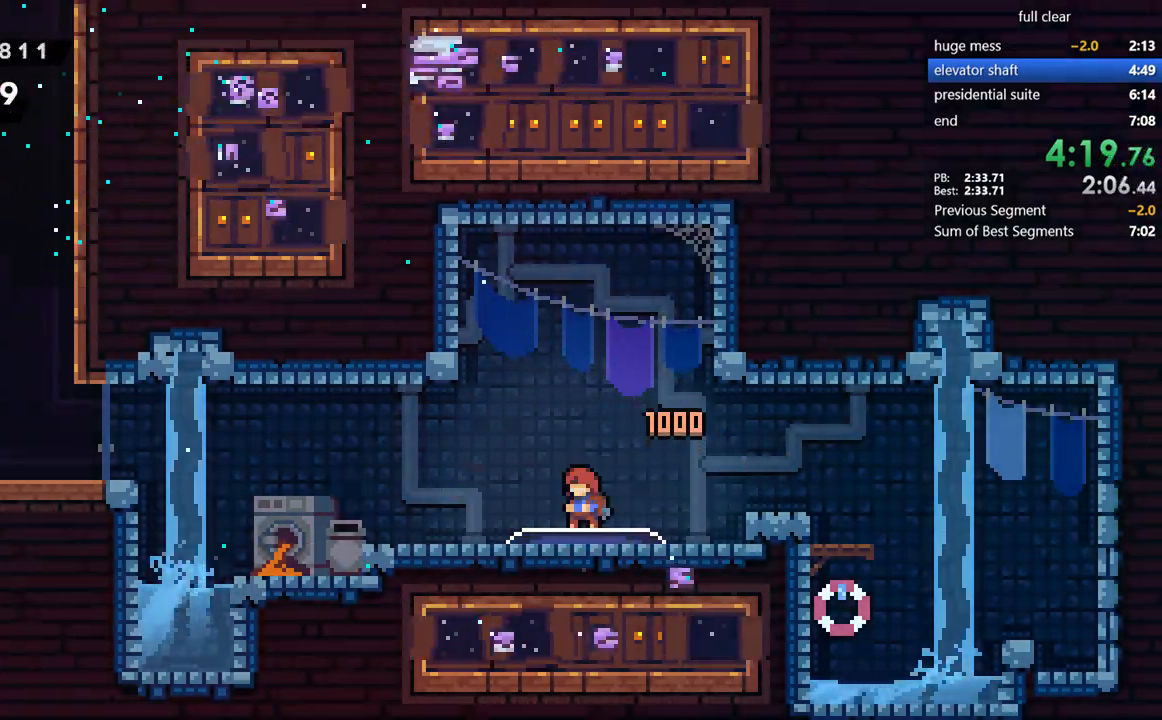
{"buttons": ["CROSS", "DPAD_RIGHT"], "left_stick": "center", "right_stick": "center", "events": [[133, "SQUARE", "down"], [267, "SQUARE", "up"], [367, "CROSS", "down"]]}
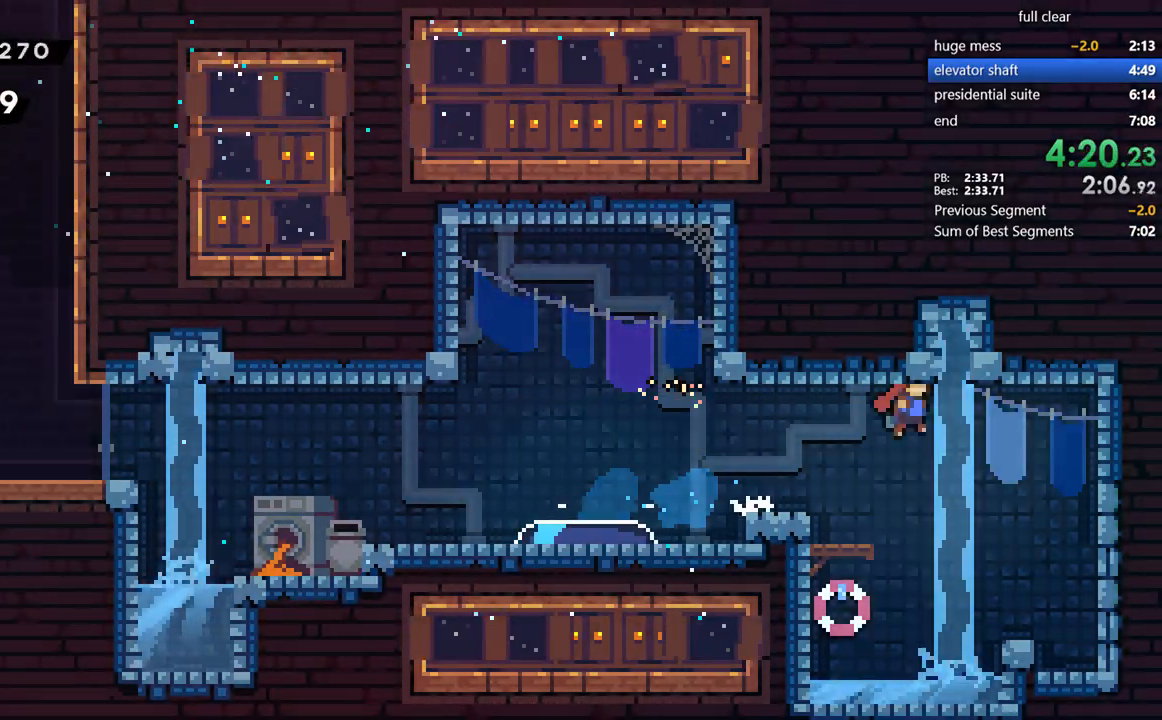
{"buttons": ["DPAD_RIGHT"], "left_stick": "center", "right_stick": "center", "events": [[67, "CROSS", "up"], [100, "SQUARE", "down"], [133, "DPAD_RIGHT", "up"], [133, "DPAD_UP", "down"], [267, "SQUARE", "up"], [300, "DPAD_RIGHT", "down"], [333, "CROSS", "down"], [333, "DPAD_UP", "up"], [333, "R2", "down"], [467, "CROSS", "up"], [467, "R2", "up"]]}